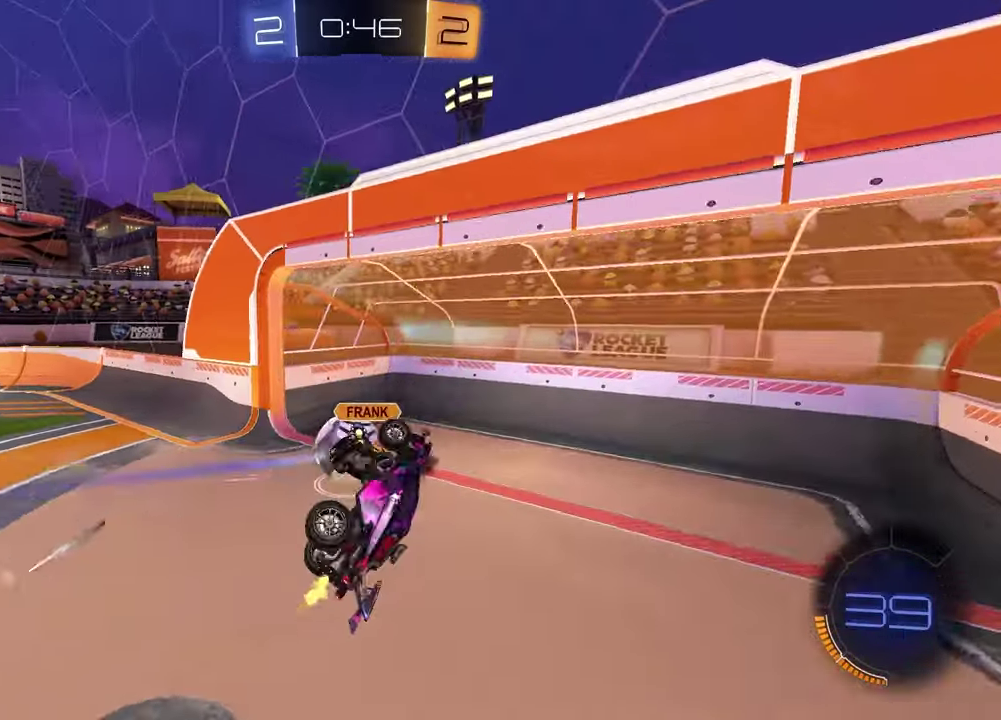
Gameplay with a controller (PlayStation layout); each line is a JSON object with the inputs held at the frame after it (dt_ms = milliseconds from this image to that frame). "events" lists button and stick changes between this image and that frame as [ms after this image, input, new state], when the widget could be followed in between.
{"dt_ms": 500, "buttons": [], "left_stick": "up-left", "right_stick": "center", "events": [[83, "left_stick", "left"], [333, "L1", "up"], [333, "TRIANGLE", "down"], [350, "left_stick", "down-right"], [417, "left_stick", "up-left"], [450, "TRIANGLE", "up"]]}
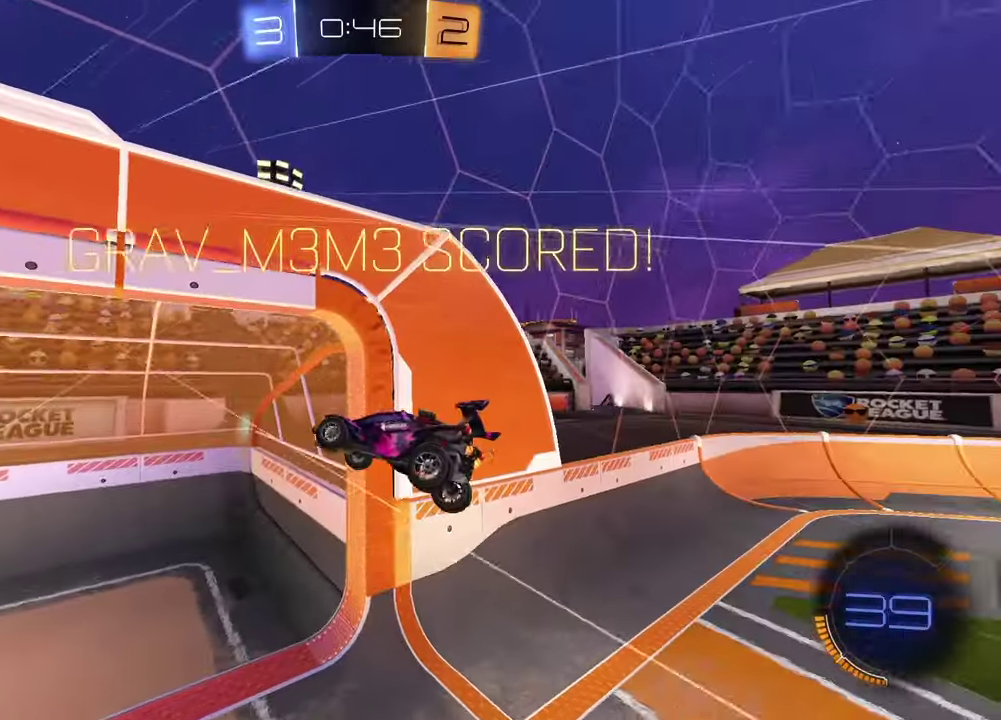
{"dt_ms": 400, "buttons": [], "left_stick": "up-left", "right_stick": "center"}
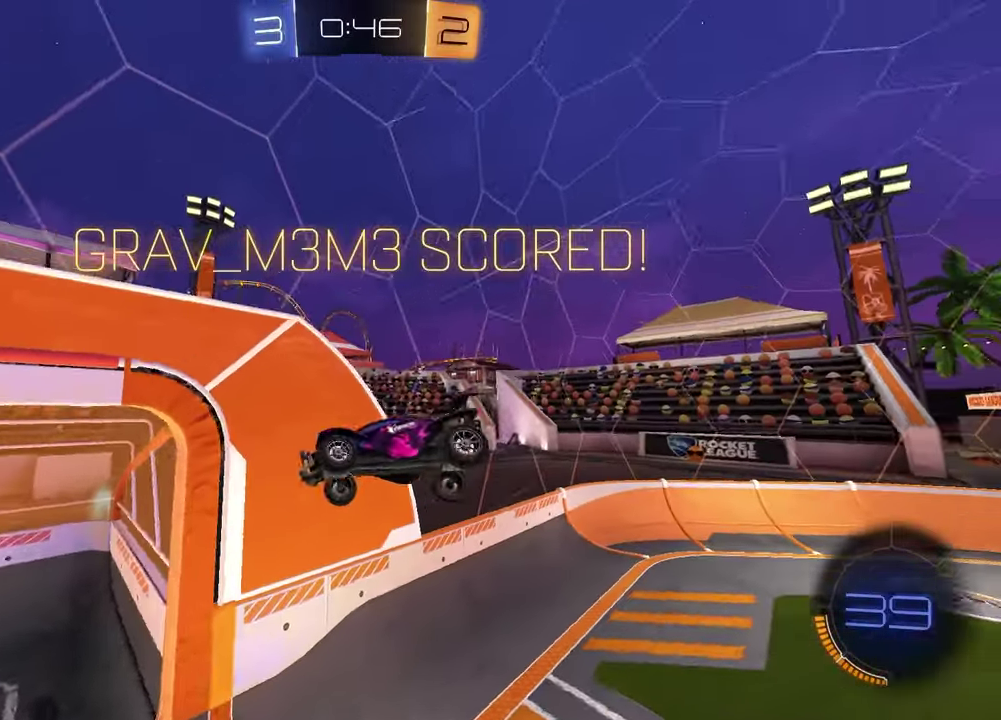
{"dt_ms": 800, "buttons": ["SQUARE", "R1"], "left_stick": "left", "right_stick": "center"}
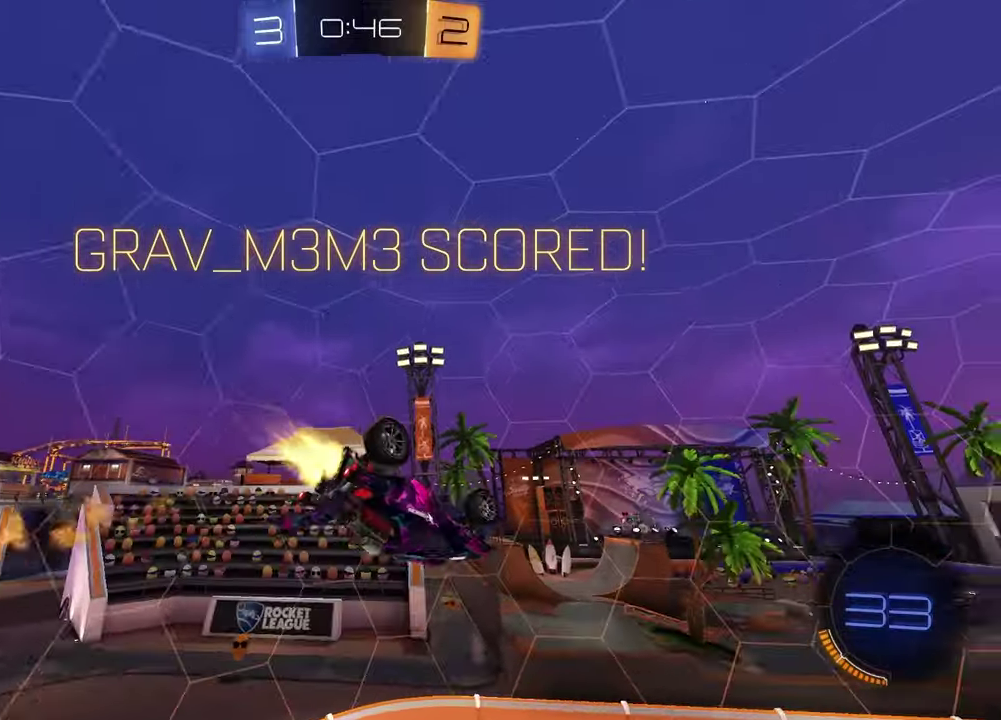
{"dt_ms": 300, "buttons": ["SQUARE", "R1"], "left_stick": "up-left", "right_stick": "center"}
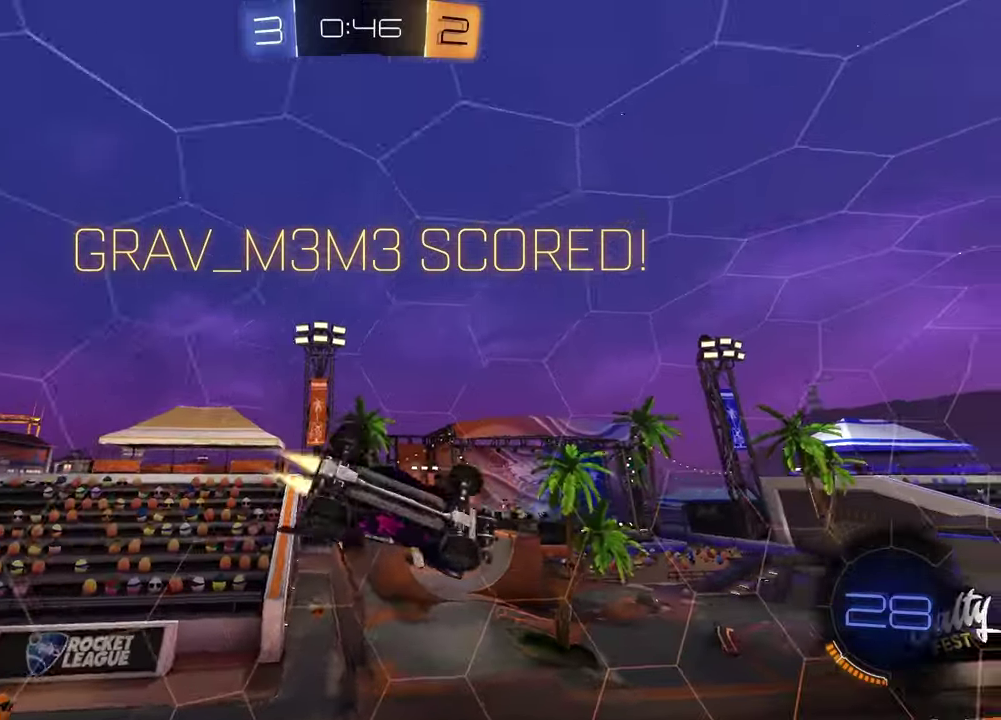
{"dt_ms": 500, "buttons": ["SQUARE"], "left_stick": "down-right", "right_stick": "center", "events": [[17, "R2", "down"], [100, "R2", "up"], [117, "R1", "up"], [117, "left_stick", "down-left"], [183, "left_stick", "center"], [217, "R1", "down"], [383, "R1", "up"], [383, "left_stick", "down-right"]]}
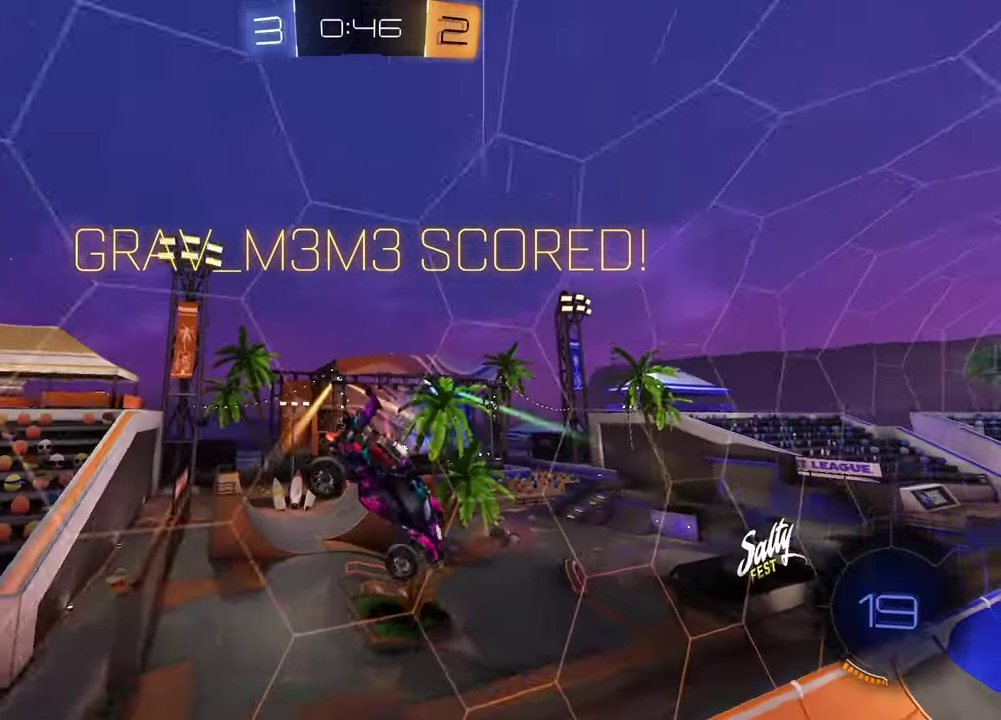
{"dt_ms": 500, "buttons": ["CROSS", "R1"], "left_stick": "center", "right_stick": "center", "events": [[33, "SQUARE", "up"], [50, "left_stick", "down-left"], [183, "left_stick", "up"], [233, "R1", "down"], [450, "left_stick", "center"], [483, "CROSS", "down"]]}
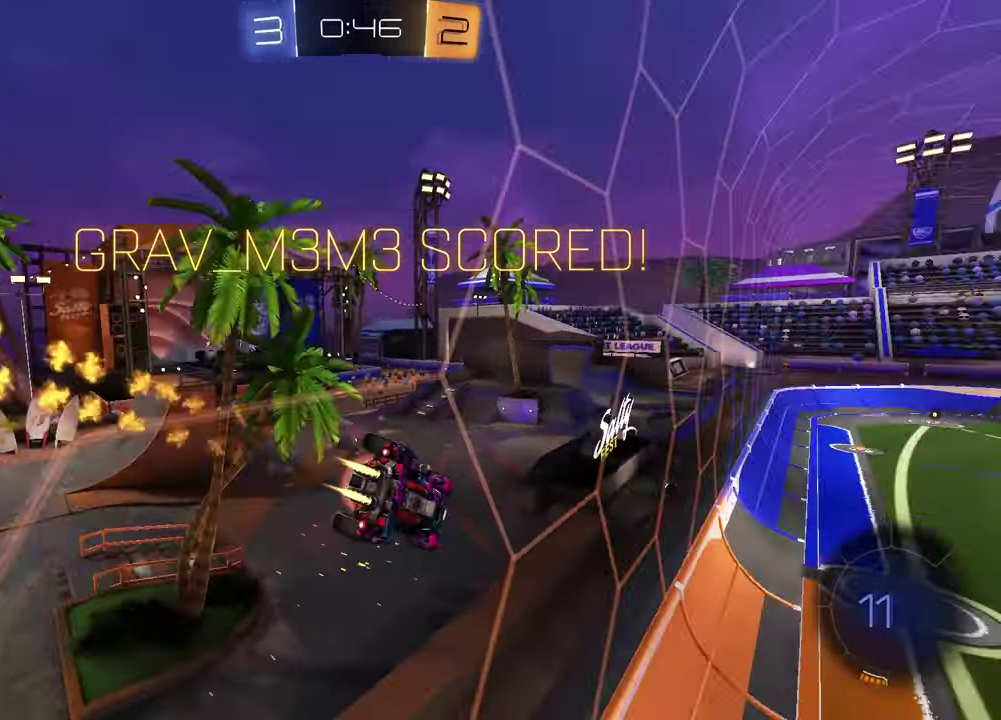
{"dt_ms": 400, "buttons": ["R2"], "left_stick": "down", "right_stick": "center", "events": [[33, "left_stick", "down-left"], [67, "L1", "down"], [83, "left_stick", "up-right"], [183, "CROSS", "up"], [300, "L1", "up"], [317, "left_stick", "down"], [333, "R1", "up"], [367, "R2", "down"]]}
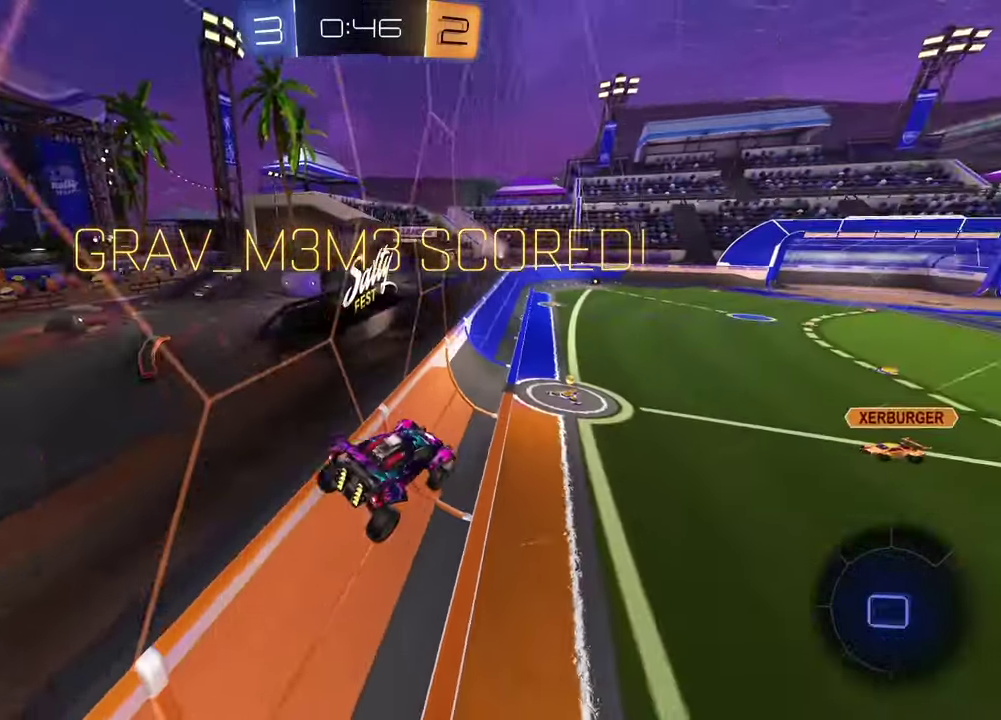
{"dt_ms": 800, "buttons": [], "left_stick": "center", "right_stick": "center", "events": [[50, "left_stick", "down-right"], [133, "left_stick", "down"], [250, "left_stick", "up"], [333, "CROSS", "down"], [367, "R1", "down"], [450, "CROSS", "up"], [450, "left_stick", "left"], [500, "R2", "up"], [550, "R1", "up"], [583, "left_stick", "center"]]}
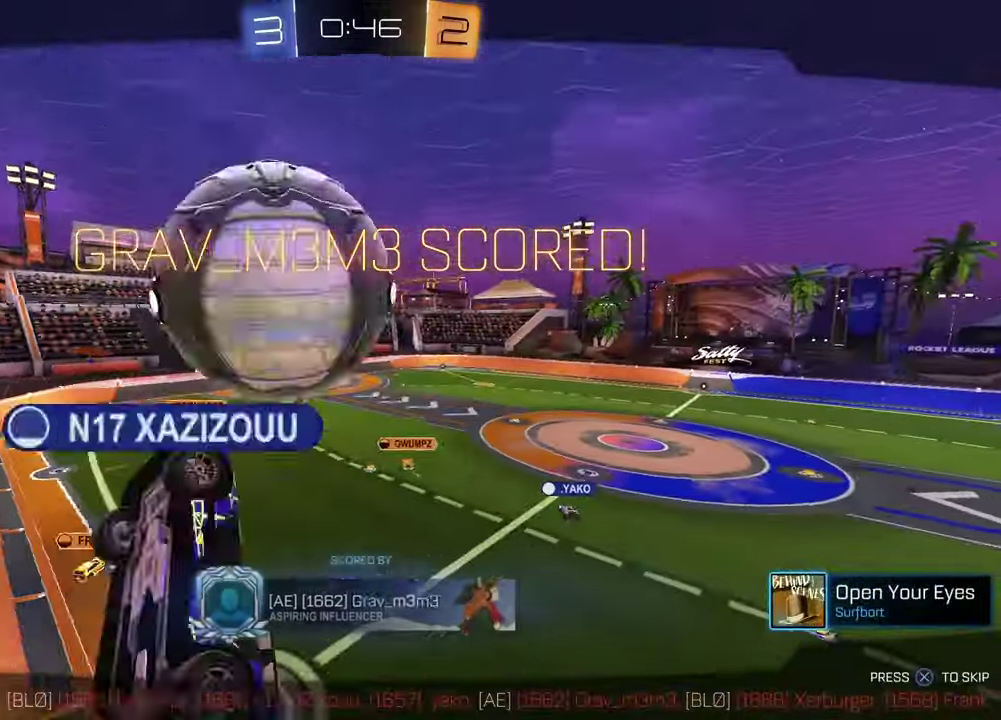
{"dt_ms": 300, "buttons": ["CROSS"], "left_stick": "center", "right_stick": "center", "events": [[183, "CROSS", "down"]]}
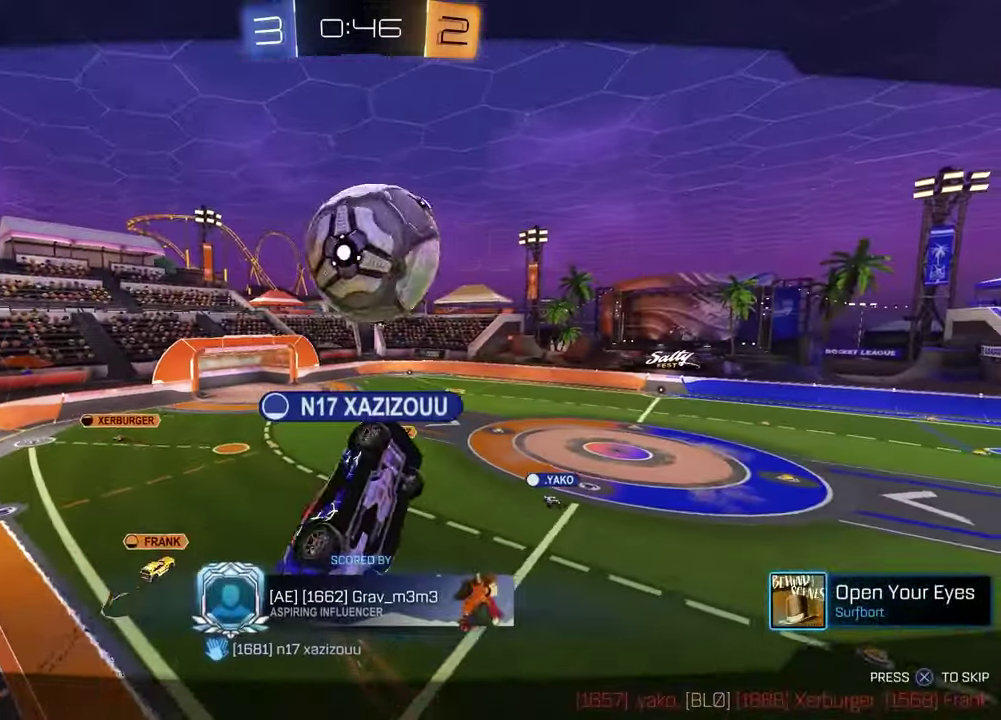
{"dt_ms": 500, "buttons": ["R3", "SELECT"], "left_stick": "center", "right_stick": "center", "events": [[17, "CROSS", "up"], [300, "SELECT", "down"], [433, "R3", "down"]]}
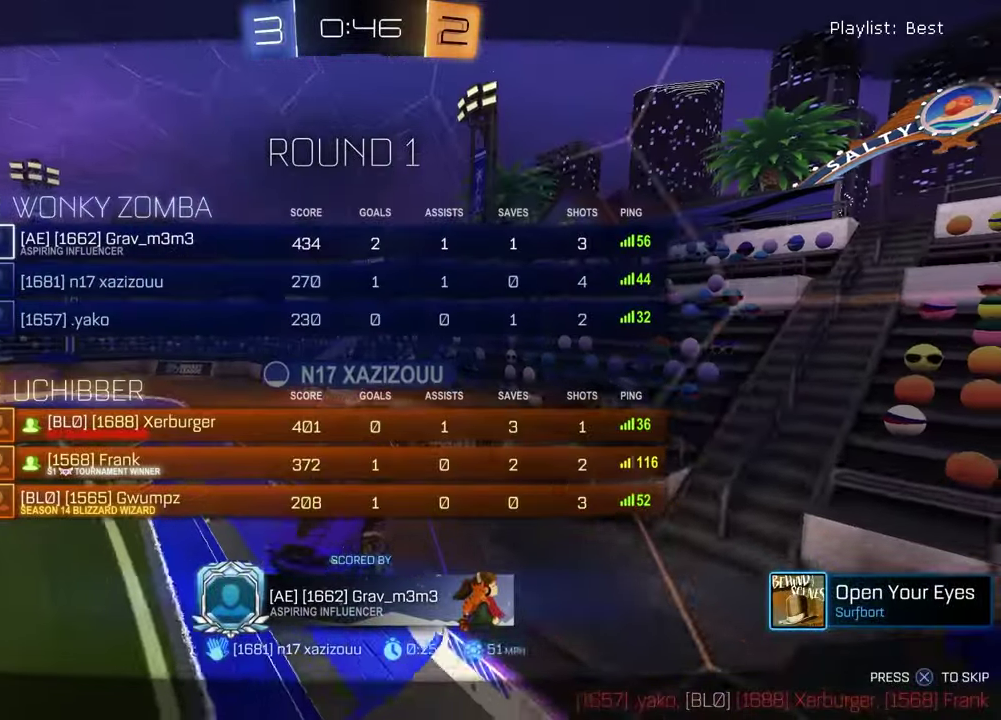
{"dt_ms": 500, "buttons": ["R3", "SELECT"], "left_stick": "center", "right_stick": "center", "events": []}
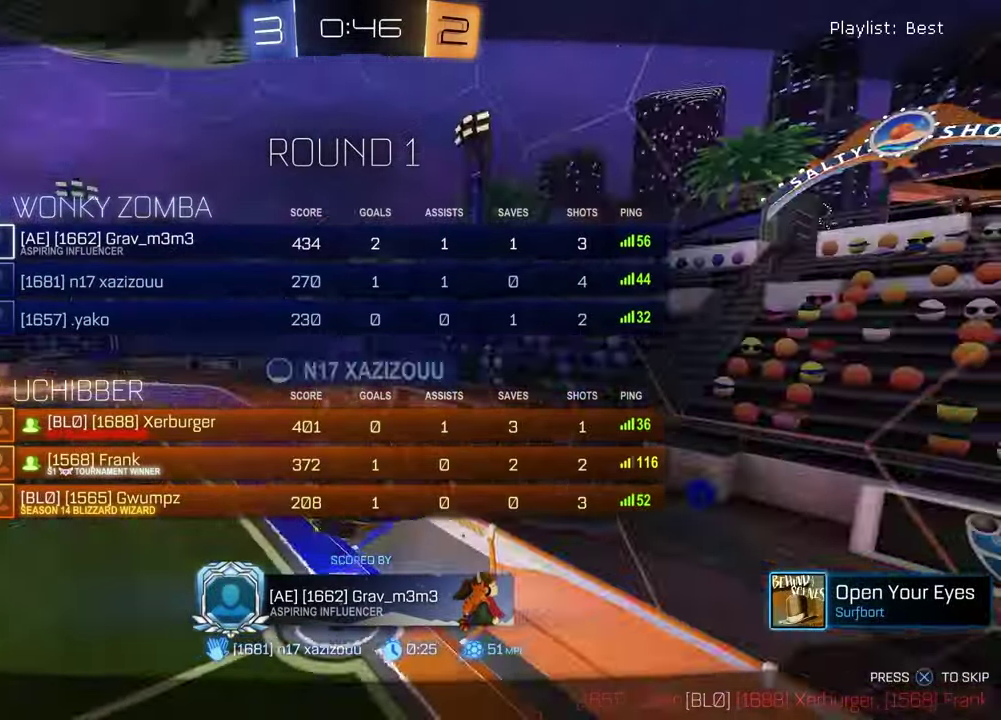
{"dt_ms": 400, "buttons": [], "left_stick": "center", "right_stick": "center", "events": [[33, "R3", "up"], [233, "SELECT", "up"]]}
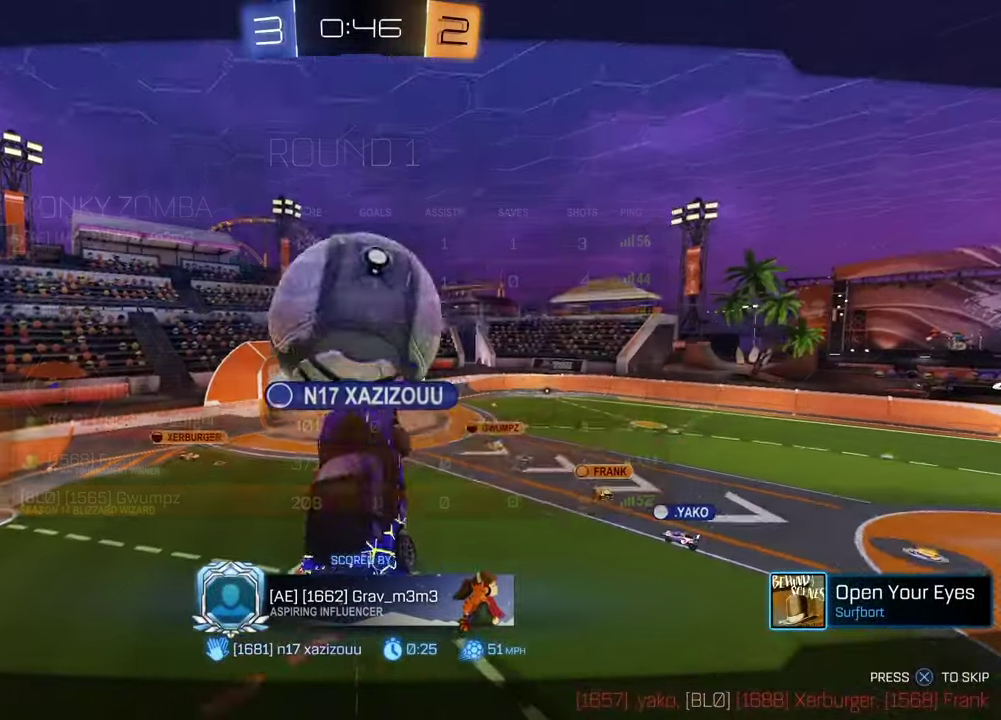
{"dt_ms": 800, "buttons": [], "left_stick": "center", "right_stick": "center", "events": []}
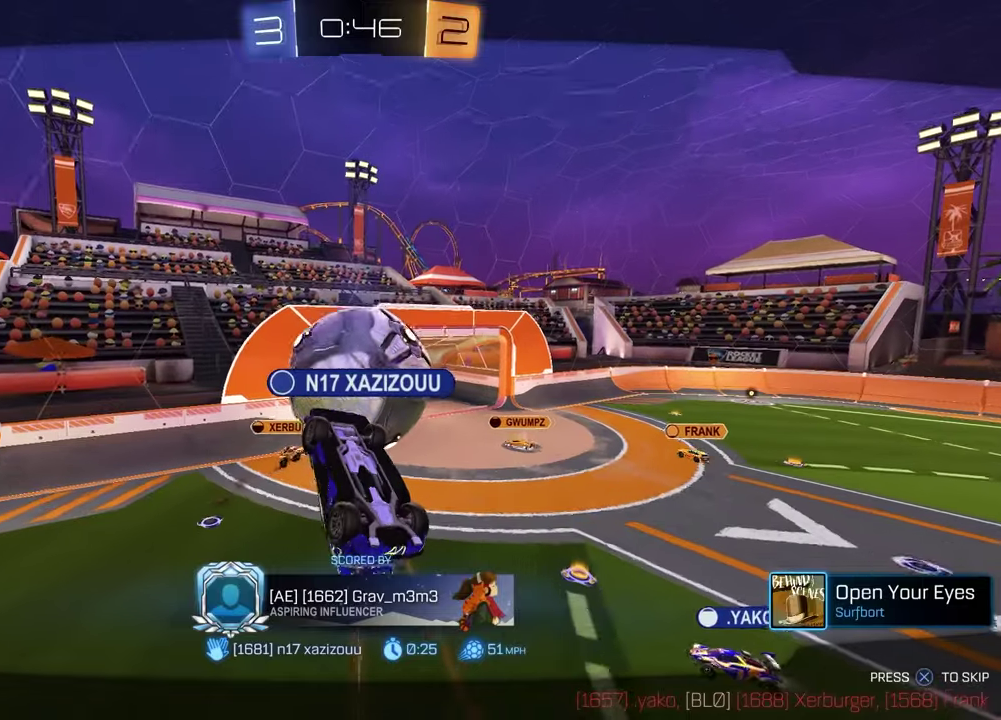
{"dt_ms": 300, "buttons": [], "left_stick": "center", "right_stick": "center", "events": []}
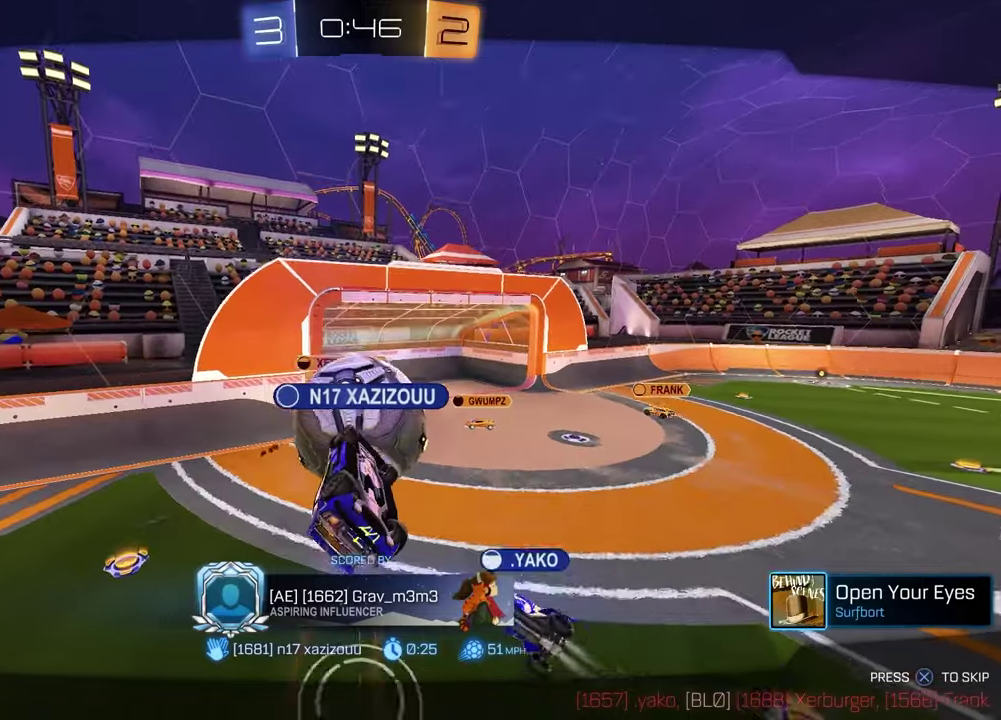
{"dt_ms": 500, "buttons": [], "left_stick": "center", "right_stick": "center", "events": []}
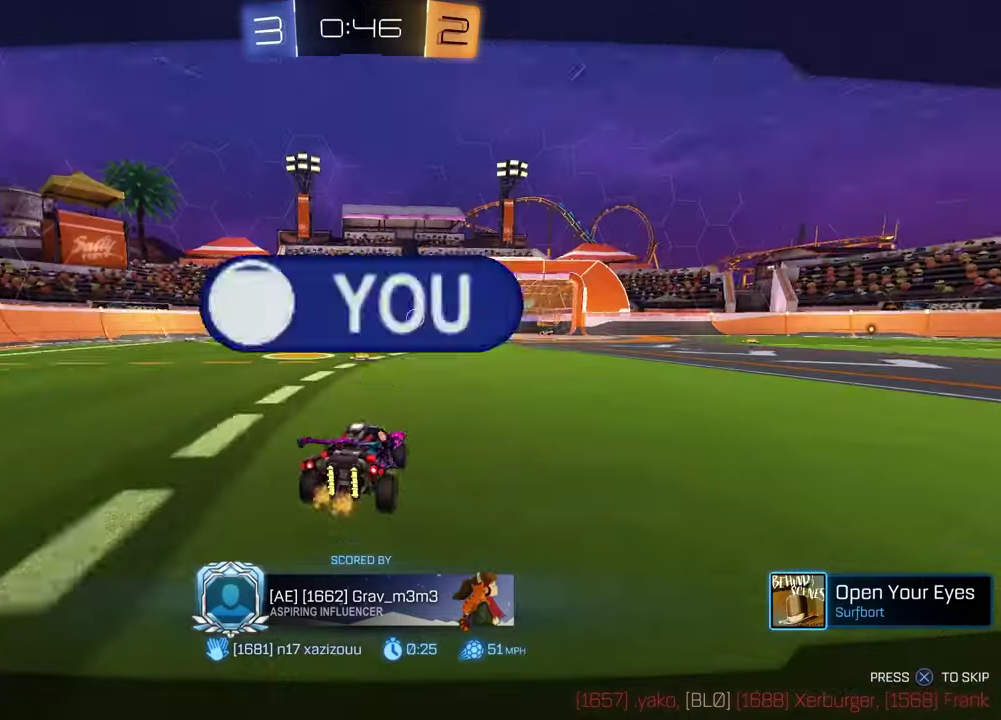
{"dt_ms": 500, "buttons": [], "left_stick": "center", "right_stick": "center", "events": []}
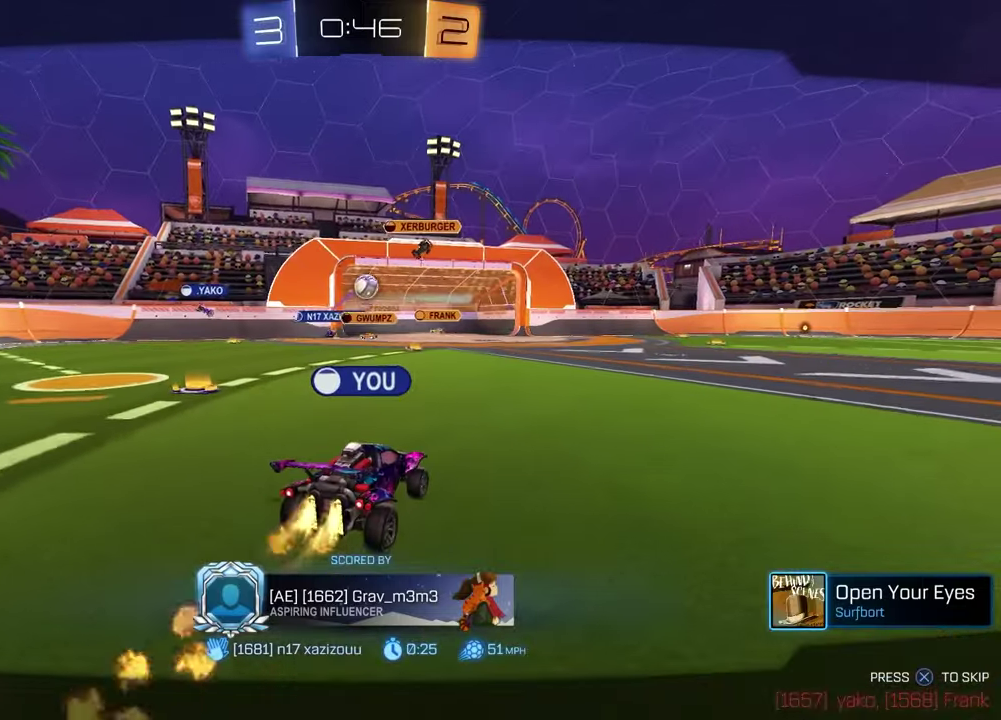
{"dt_ms": 300, "buttons": [], "left_stick": "center", "right_stick": "center", "events": []}
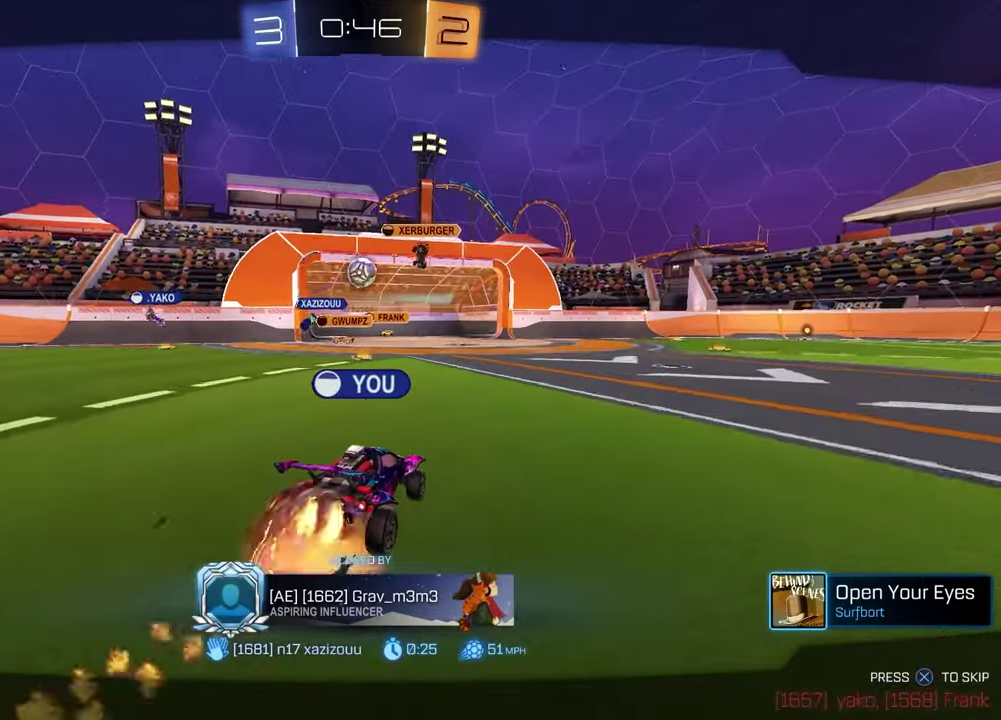
{"dt_ms": 700, "buttons": [], "left_stick": "center", "right_stick": "center", "events": []}
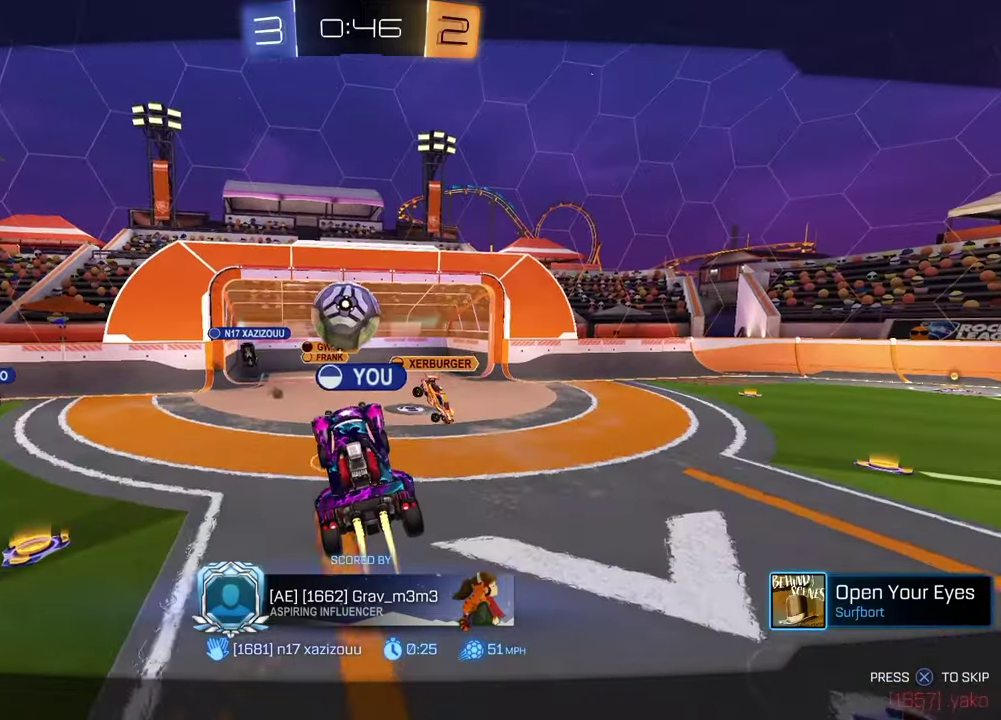
{"dt_ms": 300, "buttons": [], "left_stick": "center", "right_stick": "center", "events": []}
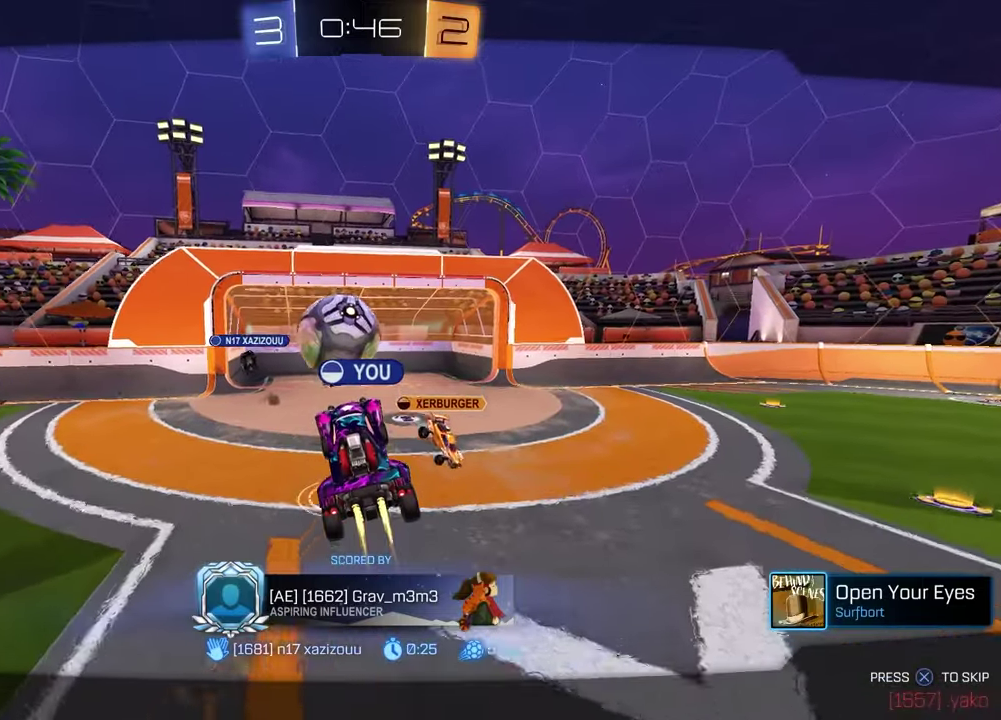
{"dt_ms": 800, "buttons": [], "left_stick": "center", "right_stick": "center", "events": []}
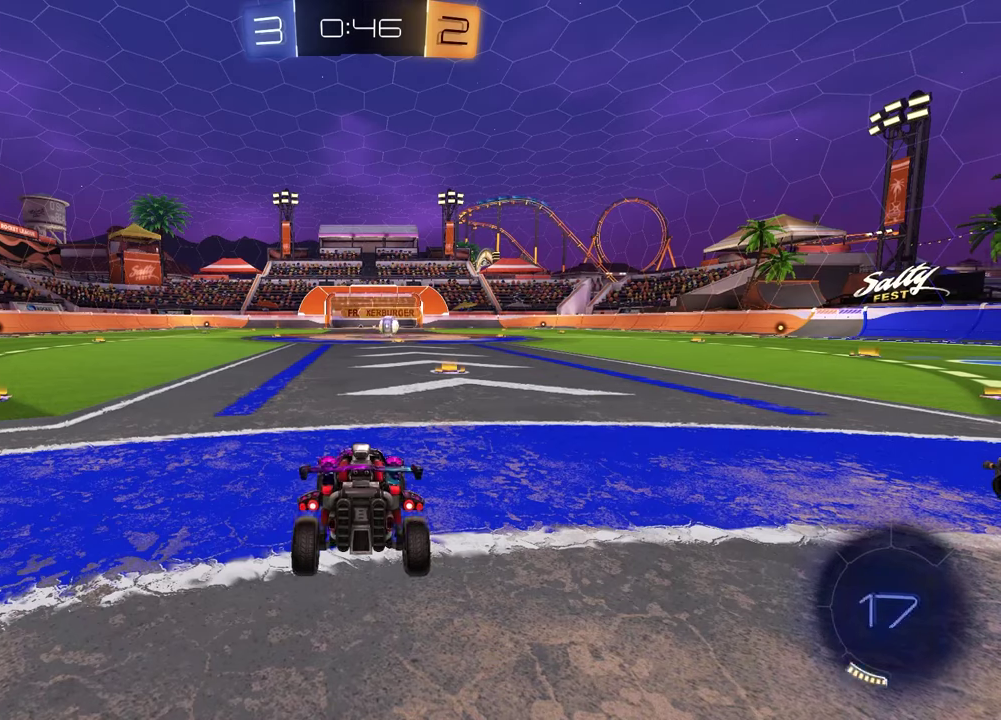
{"dt_ms": 400, "buttons": [], "left_stick": "center", "right_stick": "center", "events": []}
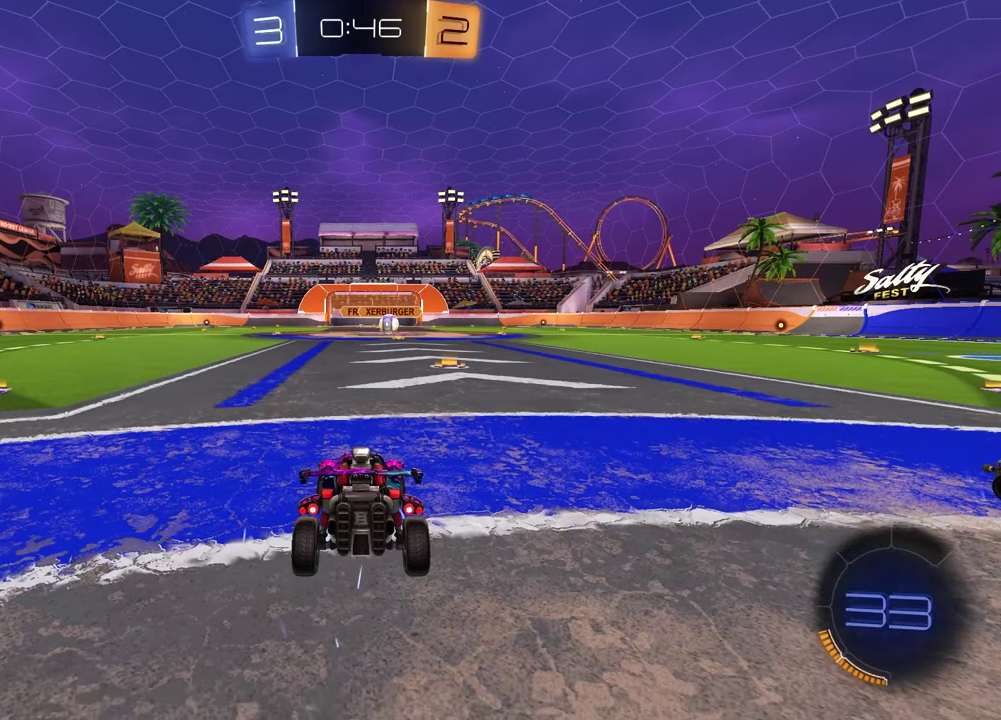
{"dt_ms": 400, "buttons": [], "left_stick": "center", "right_stick": "center", "events": []}
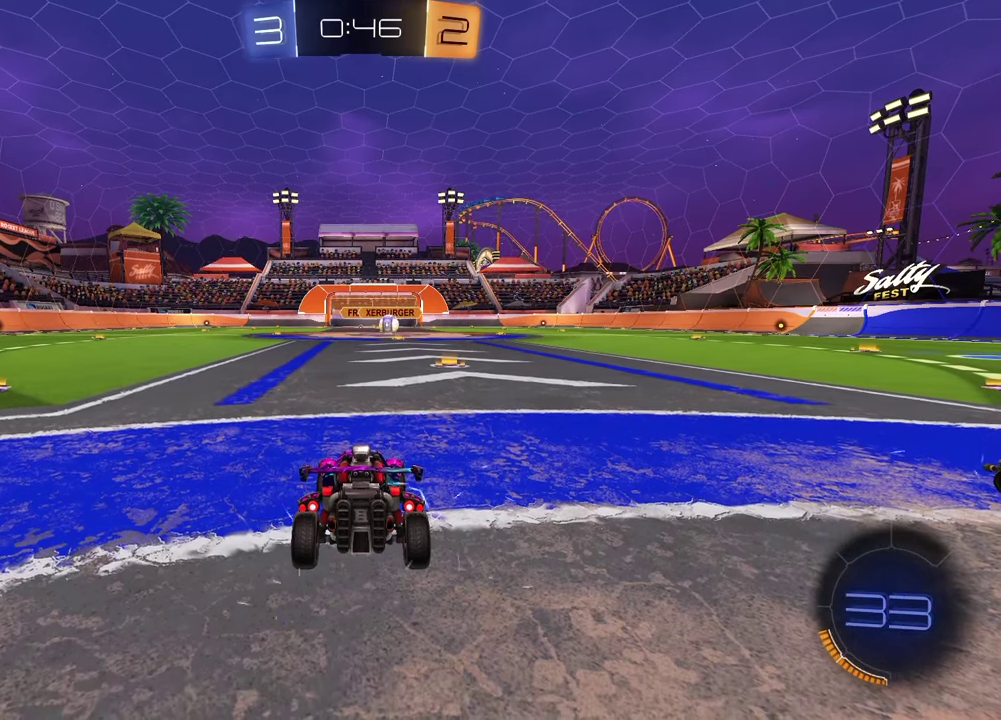
{"dt_ms": 600, "buttons": ["TRIANGLE"], "left_stick": "center", "right_stick": "center", "events": [[183, "TRIANGLE", "down"], [267, "TRIANGLE", "up"], [533, "TRIANGLE", "down"]]}
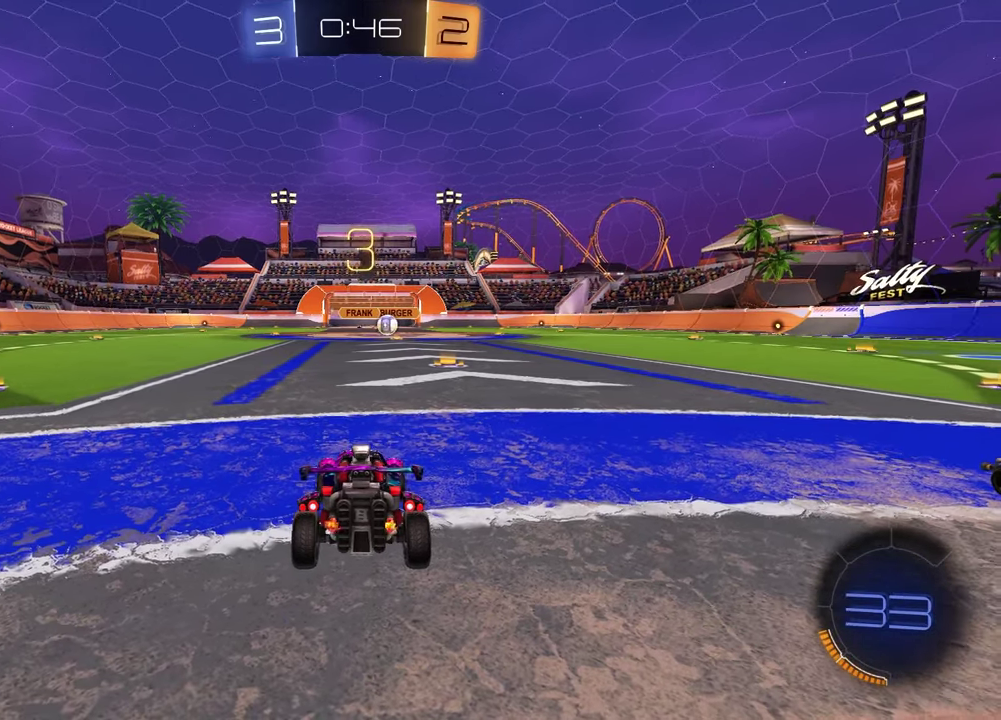
{"dt_ms": 500, "buttons": [], "left_stick": "right", "right_stick": "center", "events": [[17, "left_stick", "left"], [33, "TRIANGLE", "up"], [167, "left_stick", "right"], [317, "TRIANGLE", "down"], [317, "left_stick", "left"], [367, "TRIANGLE", "up"], [417, "left_stick", "right"]]}
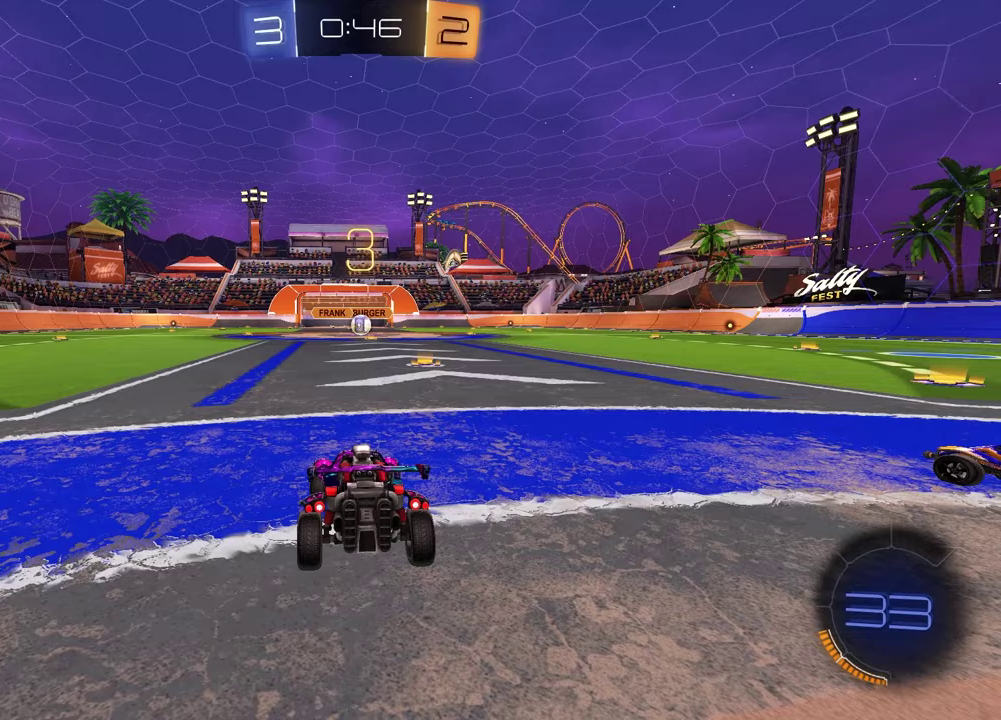
{"dt_ms": 500, "buttons": [], "left_stick": "left", "right_stick": "up-right", "events": [[17, "left_stick", "center"], [83, "left_stick", "left"], [167, "left_stick", "center"], [167, "right_stick", "up-right"], [400, "left_stick", "left"]]}